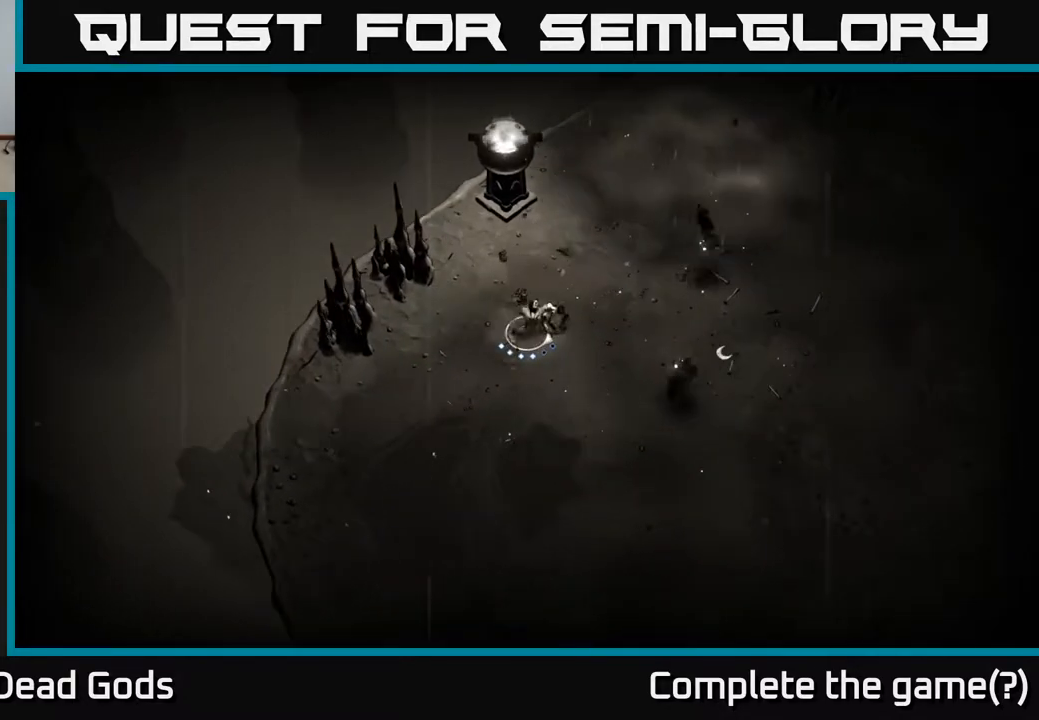
Gameplay with a controller (Xbox layout); each line is a JSON object with the inputs held at the frame after it. "events" lists button and stick changes between this image and that frame as [ms after this image, input, new state], when the widget could be followed in between.
{"buttons": ["X"], "left_stick": "up-right", "right_stick": "center", "events": [[367, "left_stick", "up-right"], [383, "X", "down"]]}
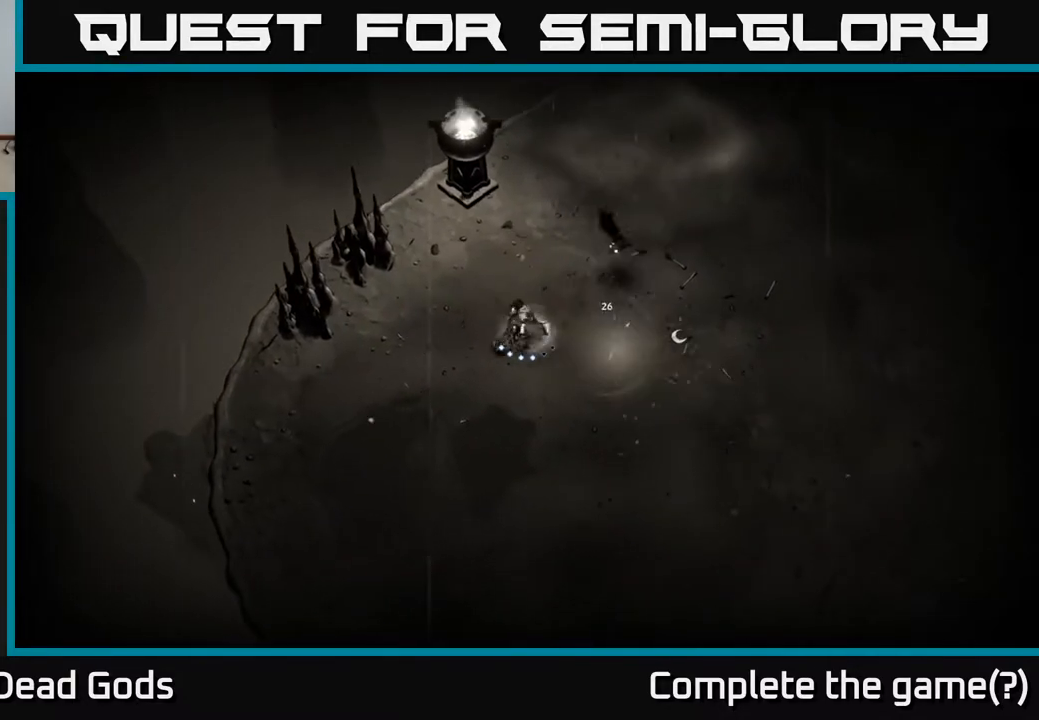
{"buttons": [], "left_stick": "up-right", "right_stick": "center", "events": [[17, "X", "up"]]}
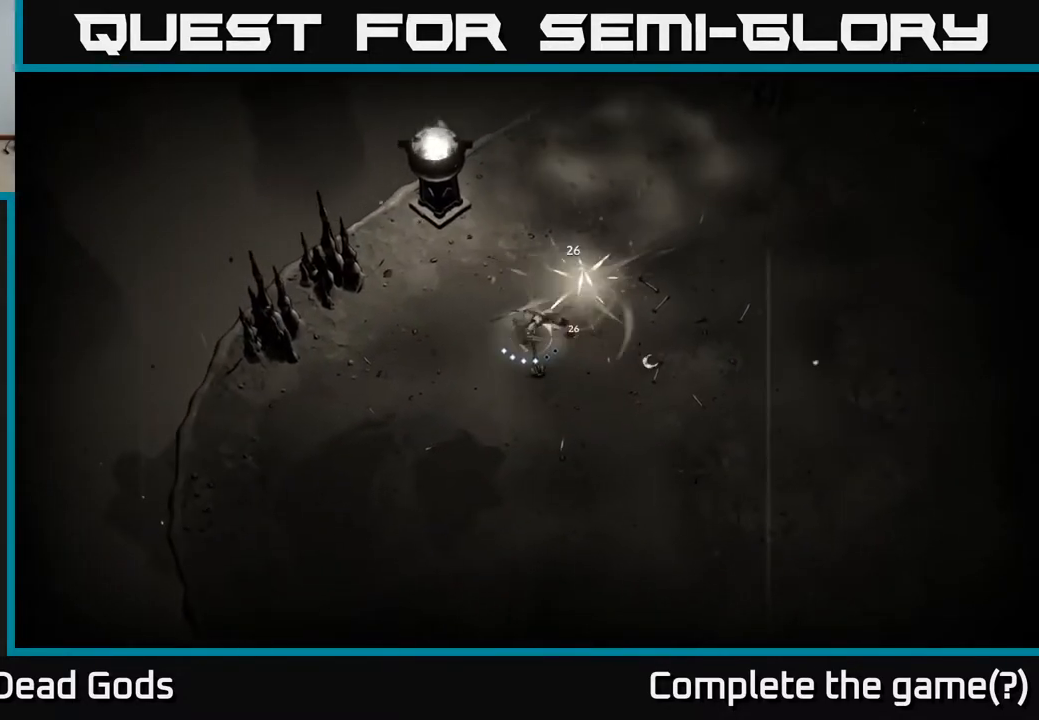
{"buttons": [], "left_stick": "up-right", "right_stick": "center", "events": [[33, "A", "down"], [133, "A", "up"]]}
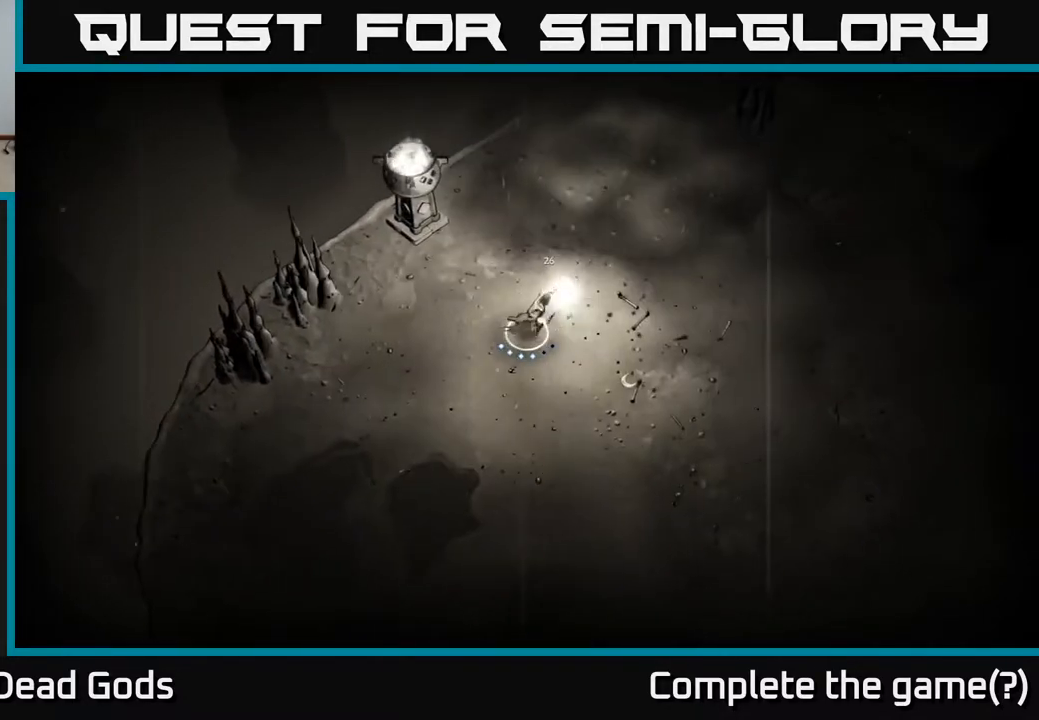
{"buttons": ["A"], "left_stick": "up", "right_stick": "center", "events": [[233, "left_stick", "right"], [483, "A", "down"], [483, "left_stick", "up"]]}
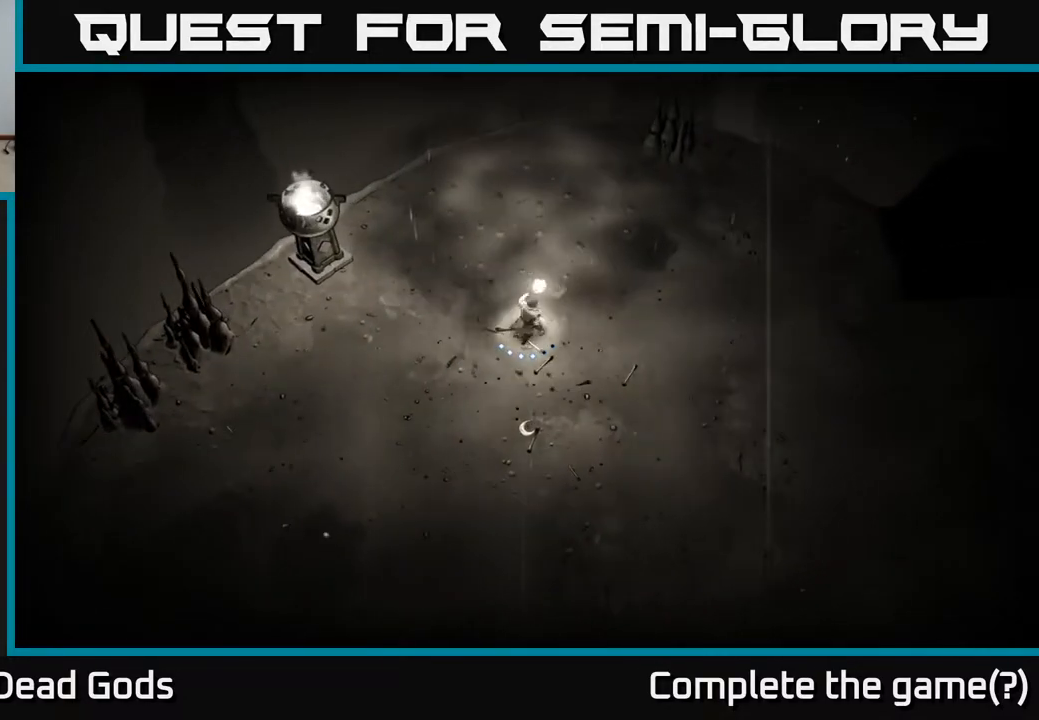
{"buttons": [], "left_stick": "center", "right_stick": "center", "events": [[50, "A", "up"], [117, "left_stick", "center"]]}
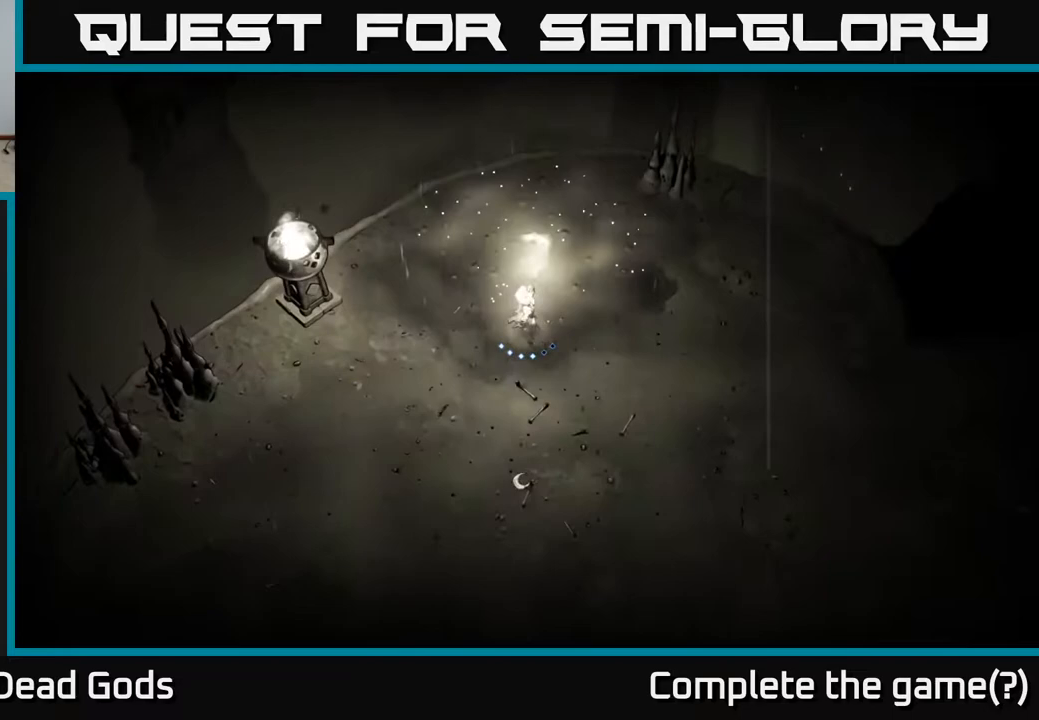
{"buttons": [], "left_stick": "right", "right_stick": "center", "events": [[17, "left_stick", "down-right"], [67, "R2", "down"], [233, "R2", "up"], [483, "left_stick", "right"]]}
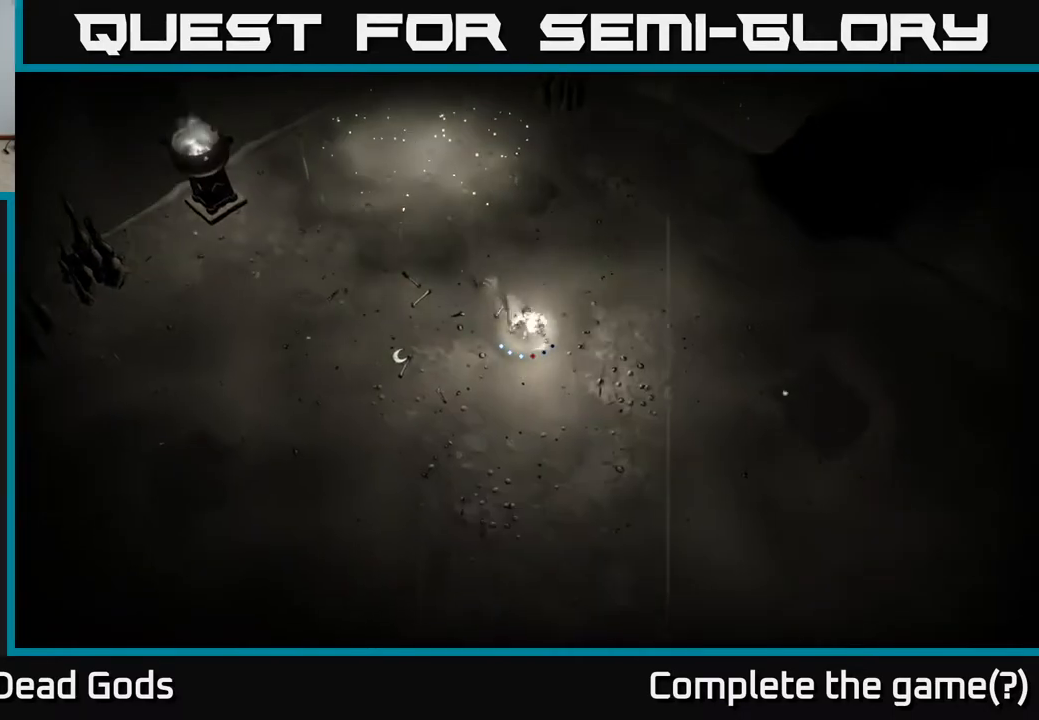
{"buttons": [], "left_stick": "up-right", "right_stick": "center", "events": [[500, "left_stick", "up-right"]]}
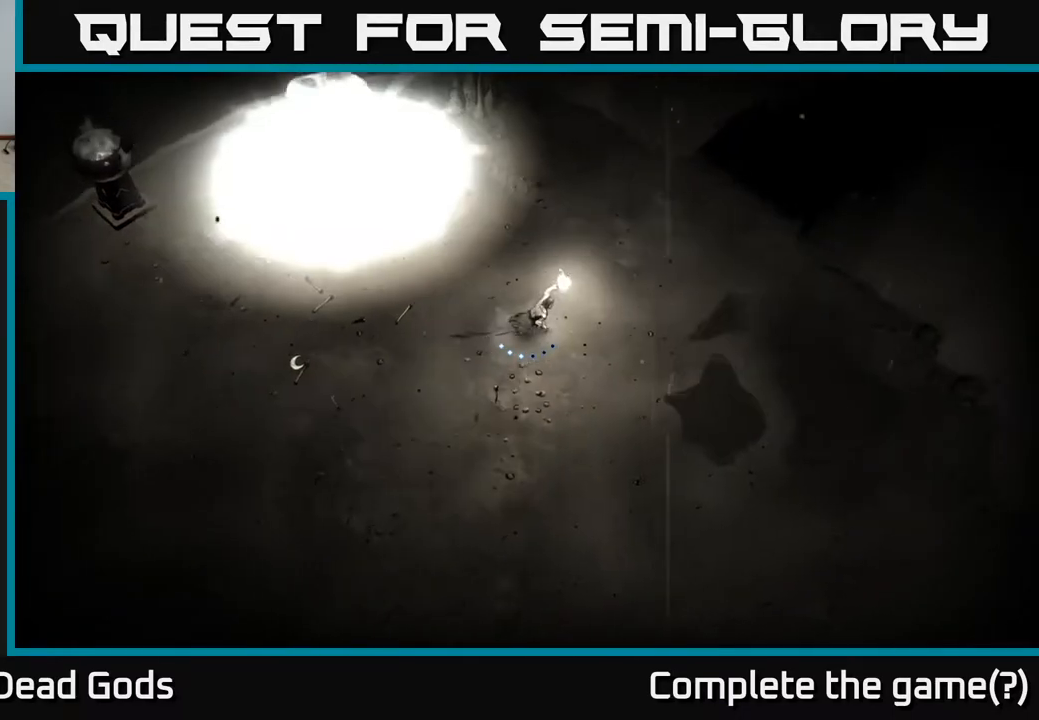
{"buttons": [], "left_stick": "up-right", "right_stick": "center", "events": []}
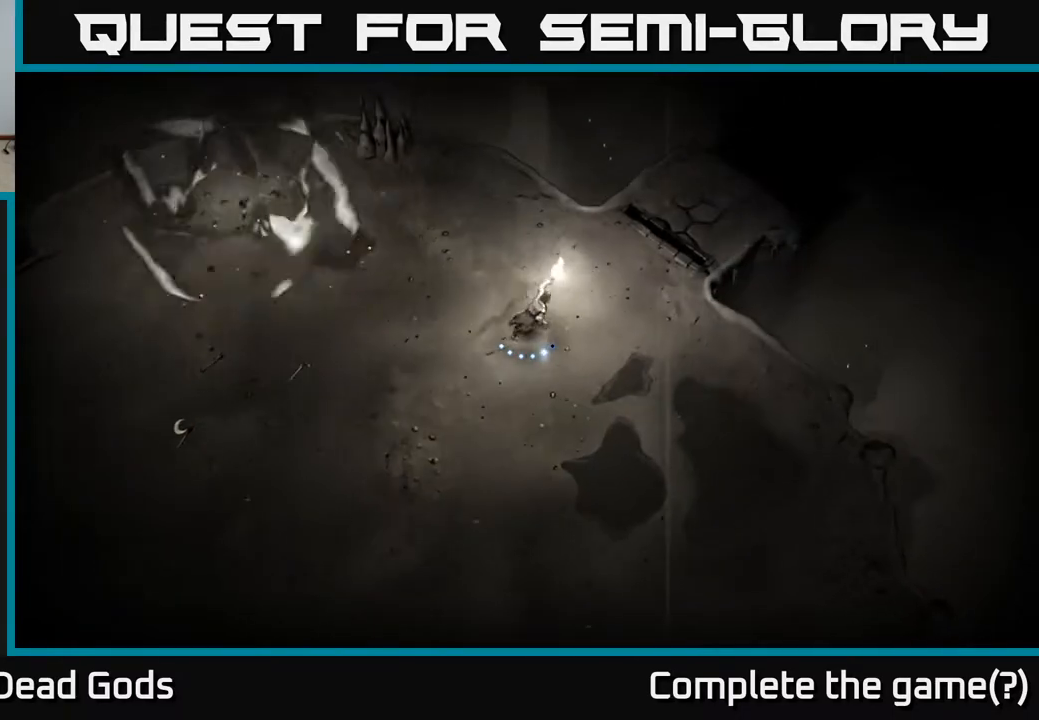
{"buttons": [], "left_stick": "center", "right_stick": "center", "events": [[417, "left_stick", "center"]]}
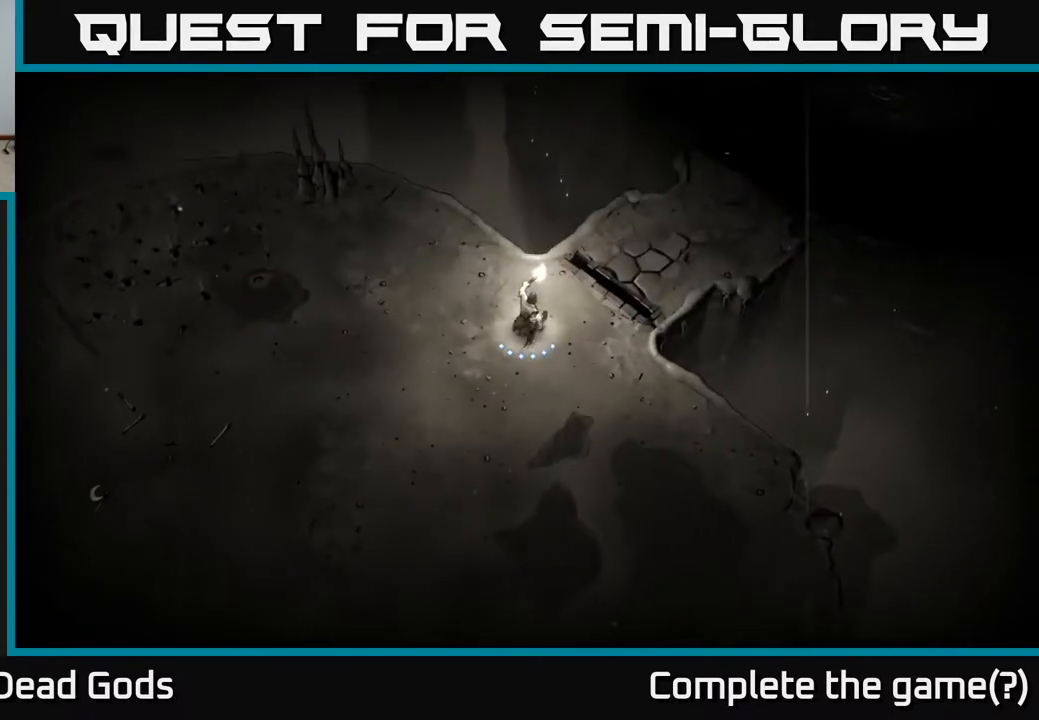
{"buttons": [], "left_stick": "down-left", "right_stick": "center", "events": [[150, "left_stick", "down-left"]]}
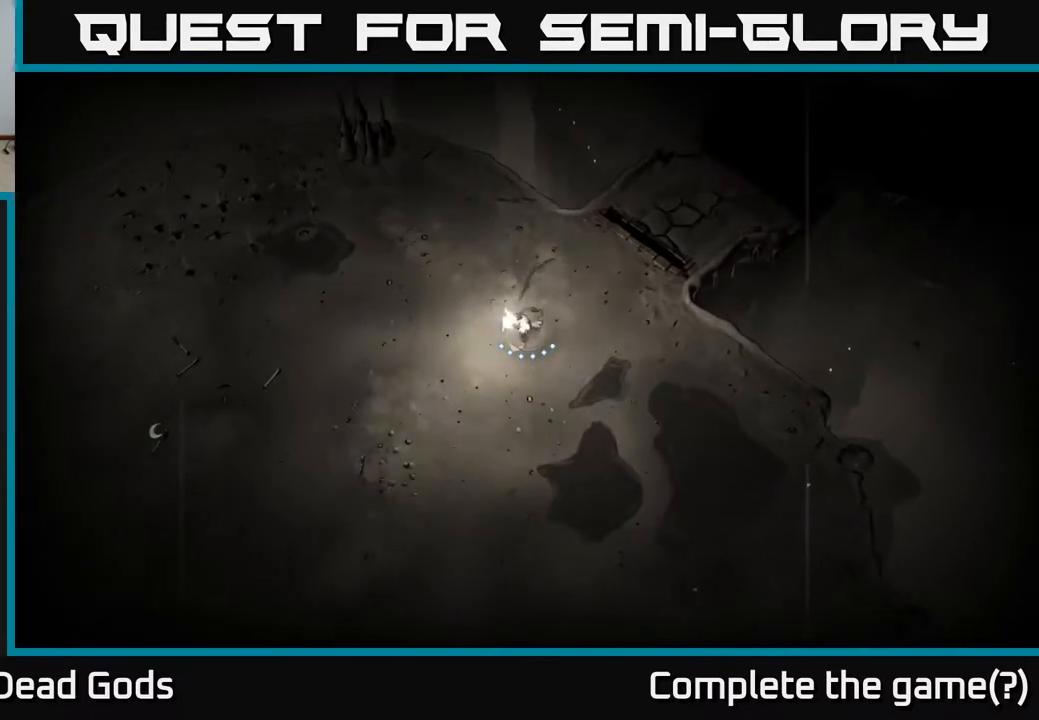
{"buttons": [], "left_stick": "down-left", "right_stick": "center", "events": []}
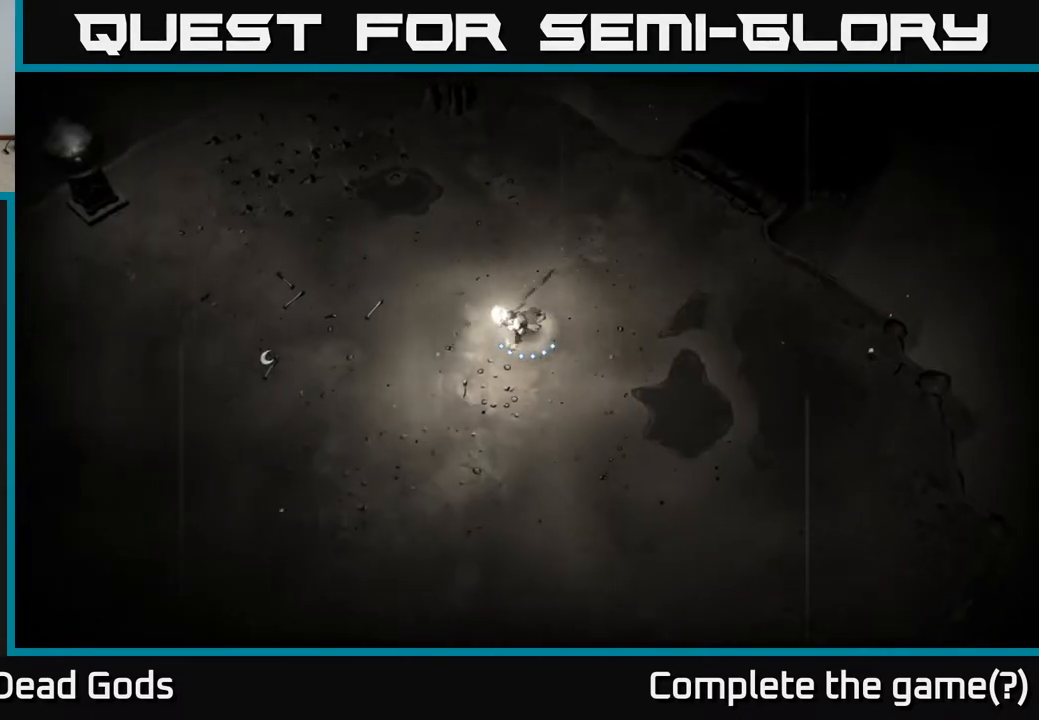
{"buttons": [], "left_stick": "down-left", "right_stick": "center", "events": []}
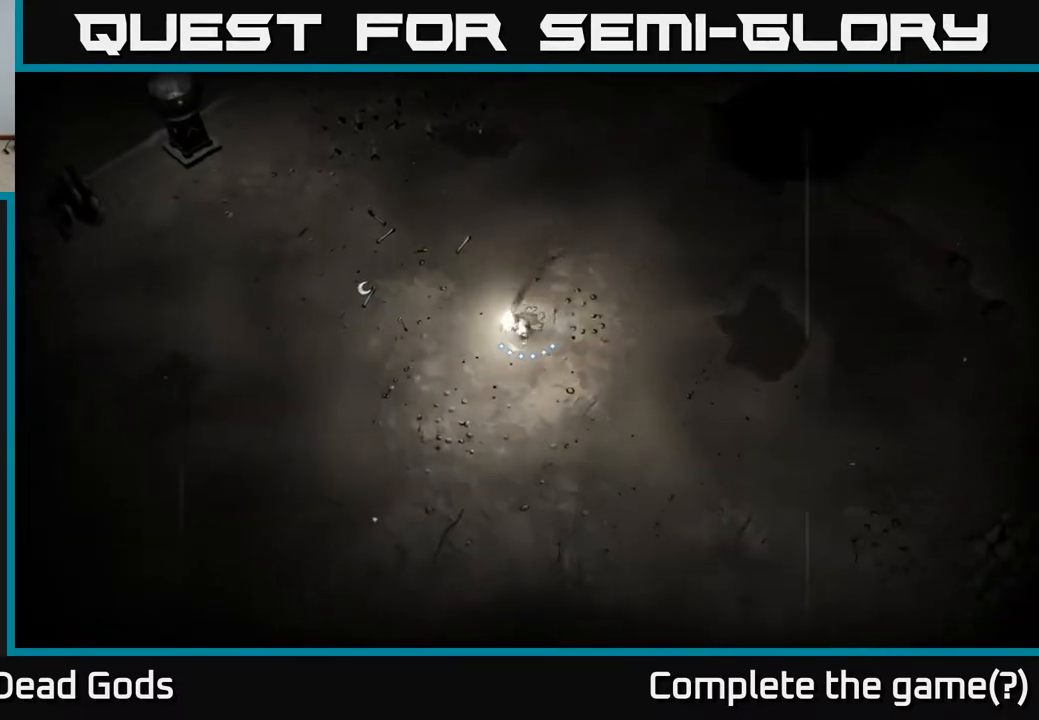
{"buttons": [], "left_stick": "down-right", "right_stick": "center", "events": [[100, "left_stick", "down"], [450, "left_stick", "down-right"]]}
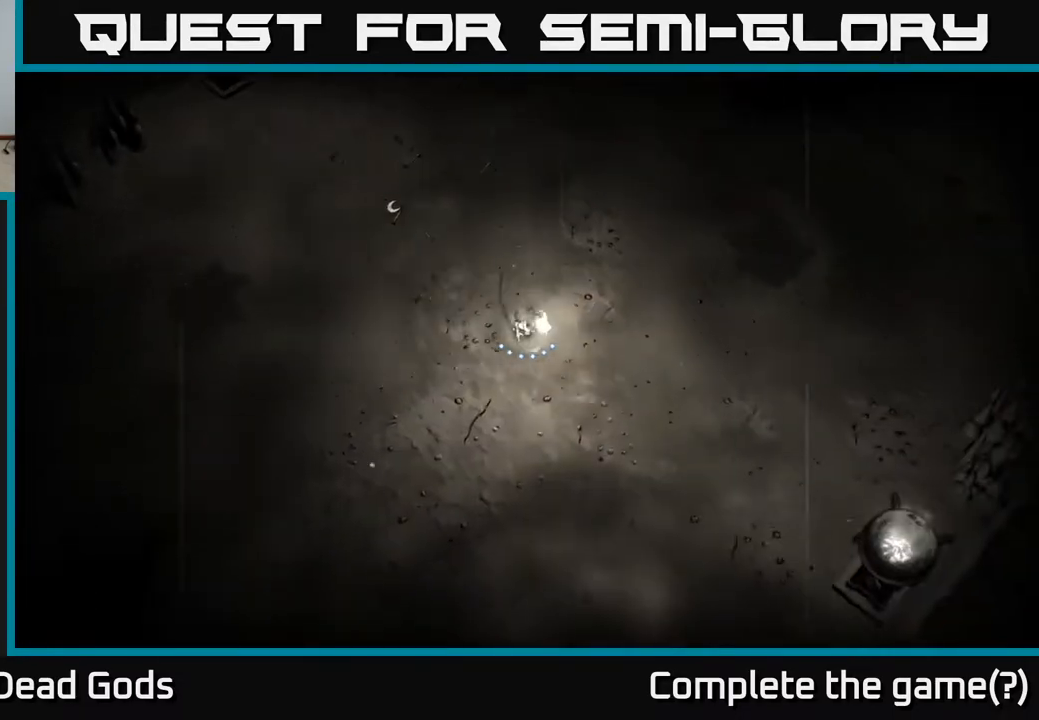
{"buttons": ["B"], "left_stick": "up-right", "right_stick": "center", "events": [[333, "left_stick", "up-right"], [417, "B", "down"]]}
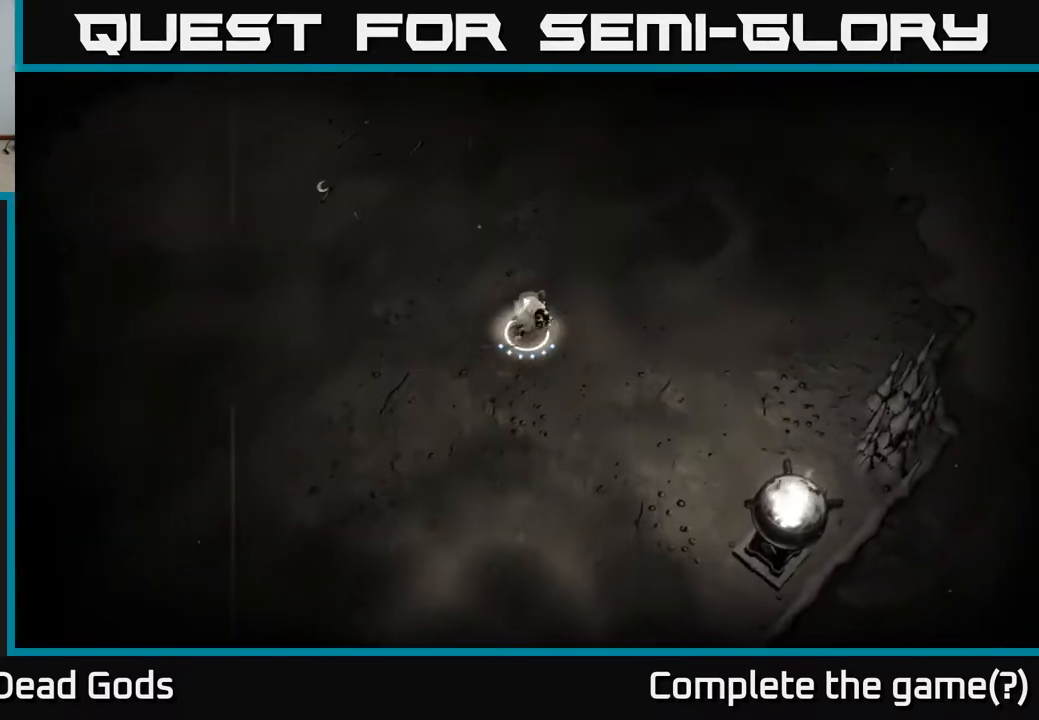
{"buttons": [], "left_stick": "down", "right_stick": "center", "events": [[17, "B", "up"], [150, "left_stick", "center"], [217, "left_stick", "down"], [367, "B", "down"], [483, "B", "up"]]}
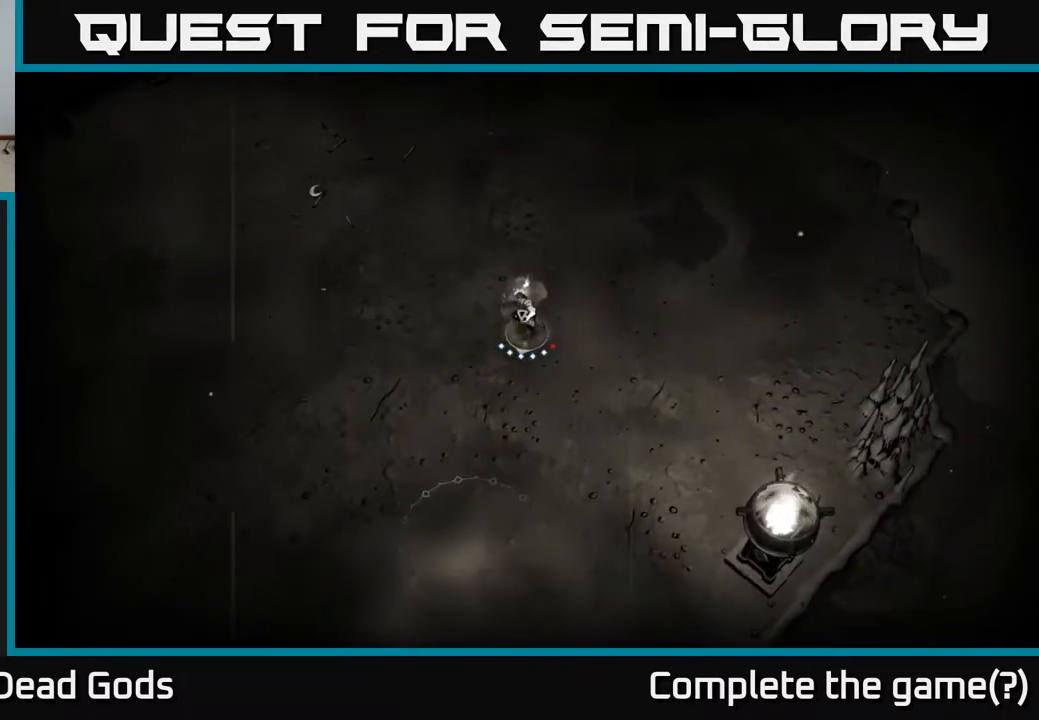
{"buttons": [], "left_stick": "down", "right_stick": "center", "events": []}
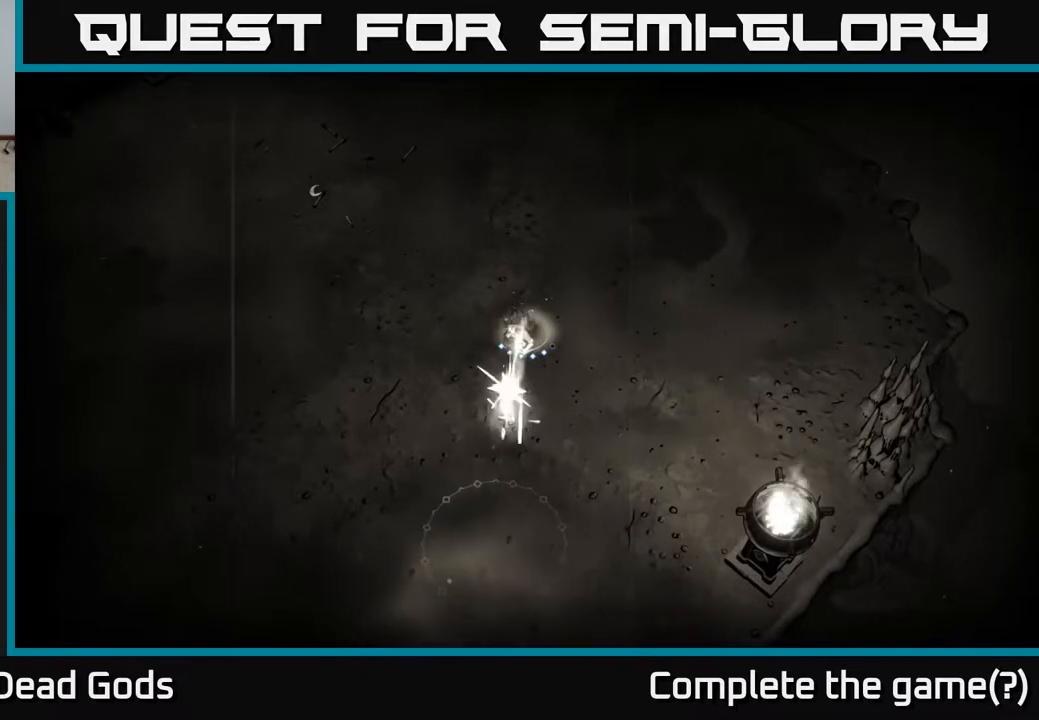
{"buttons": [], "left_stick": "down", "right_stick": "center", "events": []}
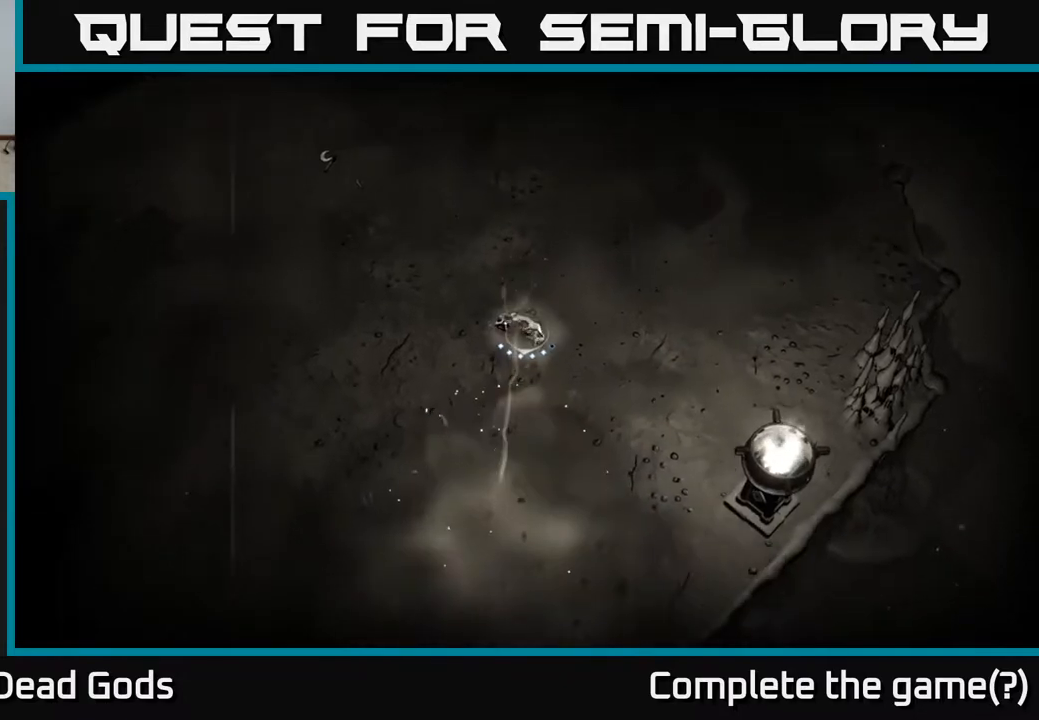
{"buttons": [], "left_stick": "up-right", "right_stick": "center", "events": [[150, "left_stick", "right"], [200, "left_stick", "up-right"]]}
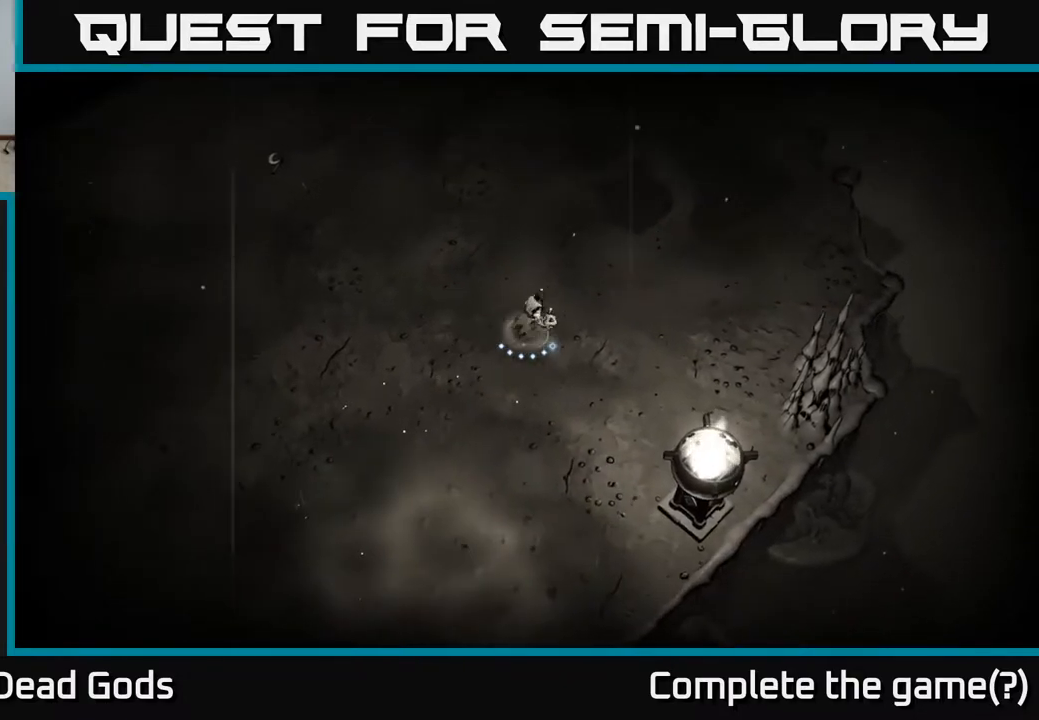
{"buttons": [], "left_stick": "down-left", "right_stick": "center", "events": [[17, "left_stick", "down-left"], [117, "B", "down"], [200, "B", "up"]]}
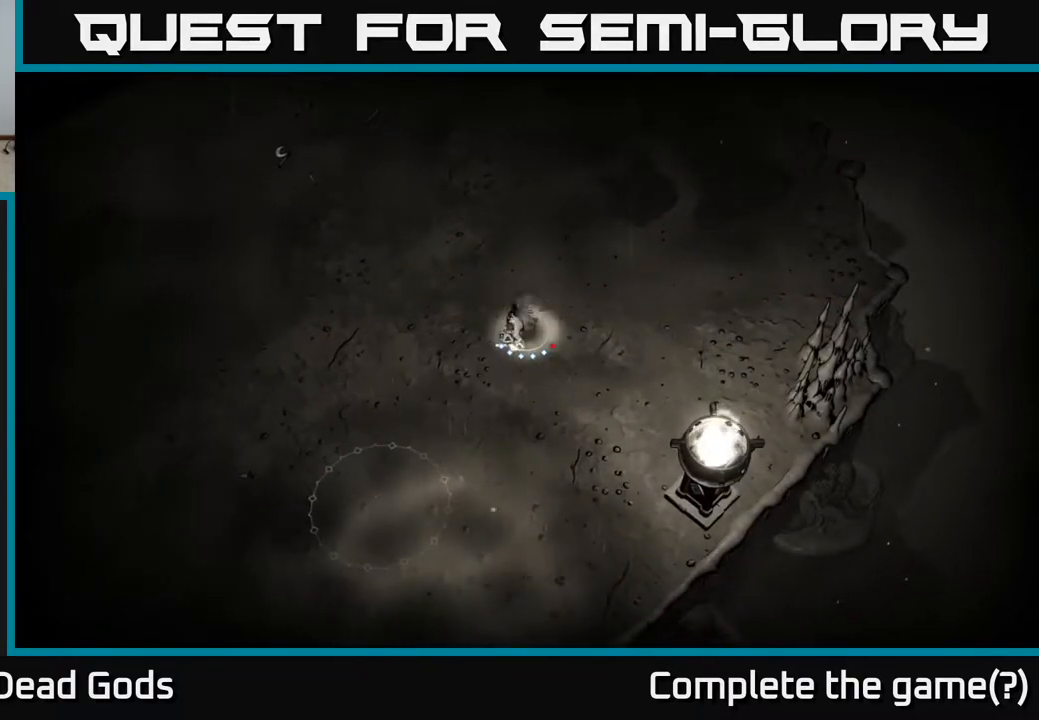
{"buttons": [], "left_stick": "down", "right_stick": "center", "events": [[83, "left_stick", "down"]]}
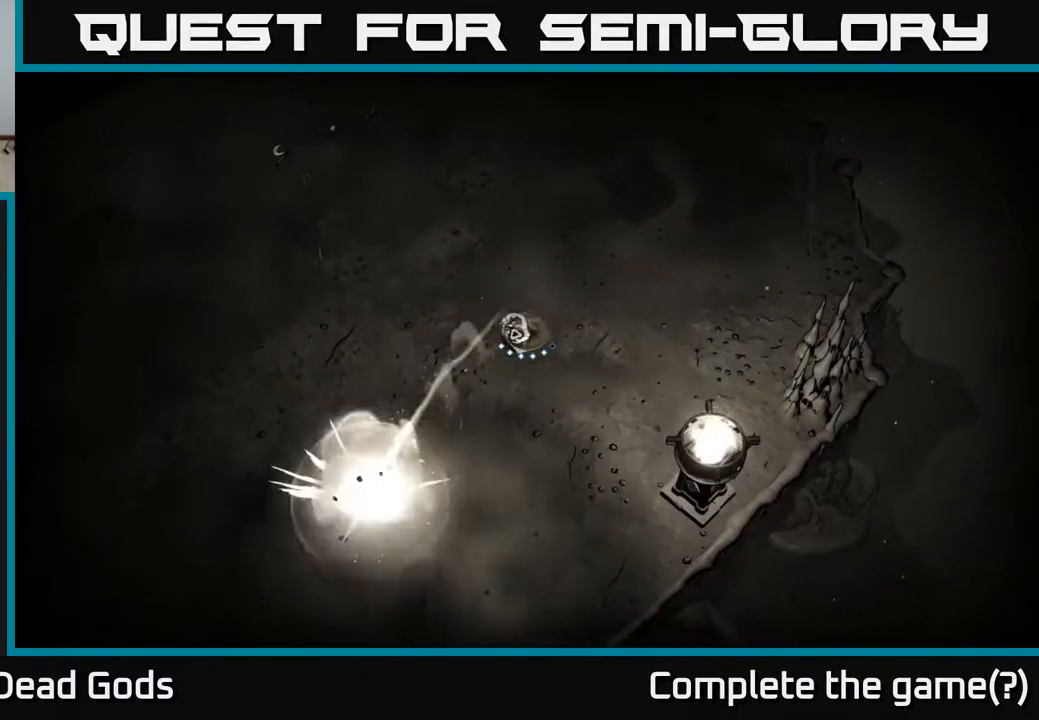
{"buttons": [], "left_stick": "up-right", "right_stick": "center", "events": [[17, "left_stick", "down-right"], [150, "left_stick", "down"], [367, "left_stick", "right"], [483, "left_stick", "up-right"]]}
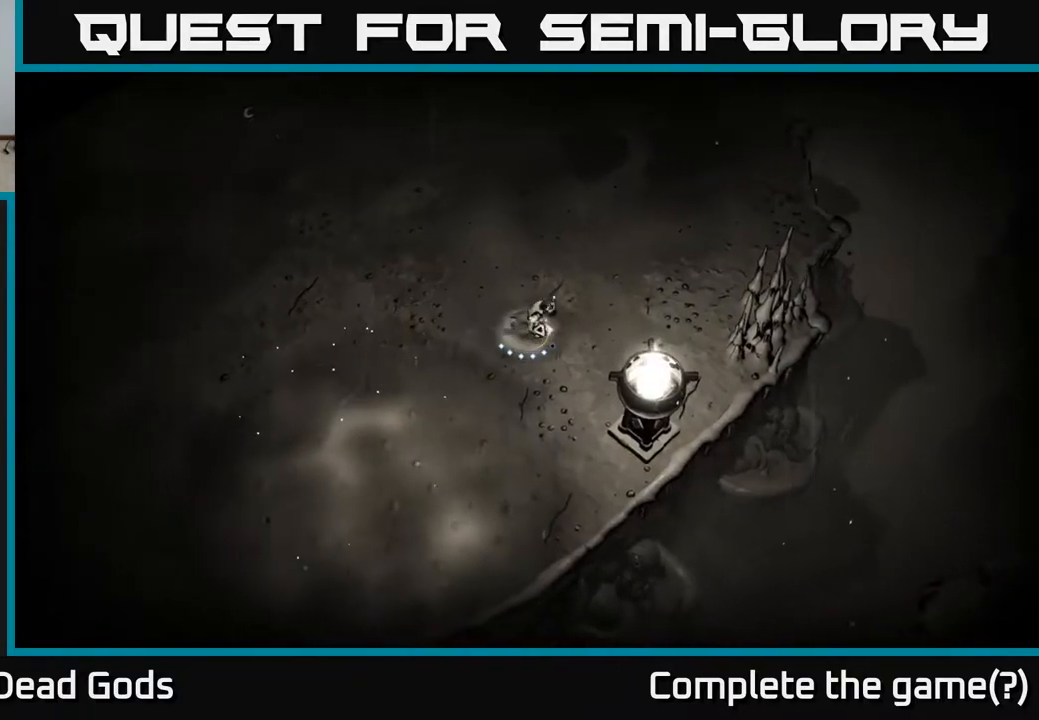
{"buttons": [], "left_stick": "up", "right_stick": "center", "events": [[417, "left_stick", "up"]]}
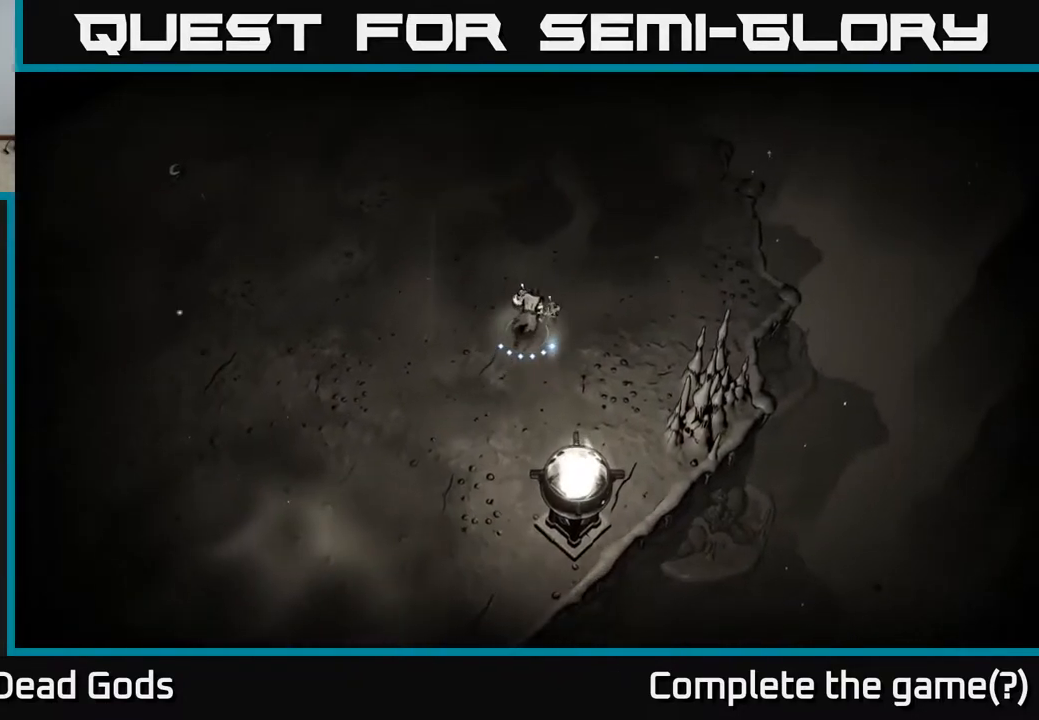
{"buttons": [], "left_stick": "up", "right_stick": "center", "events": [[417, "A", "down"], [500, "A", "up"]]}
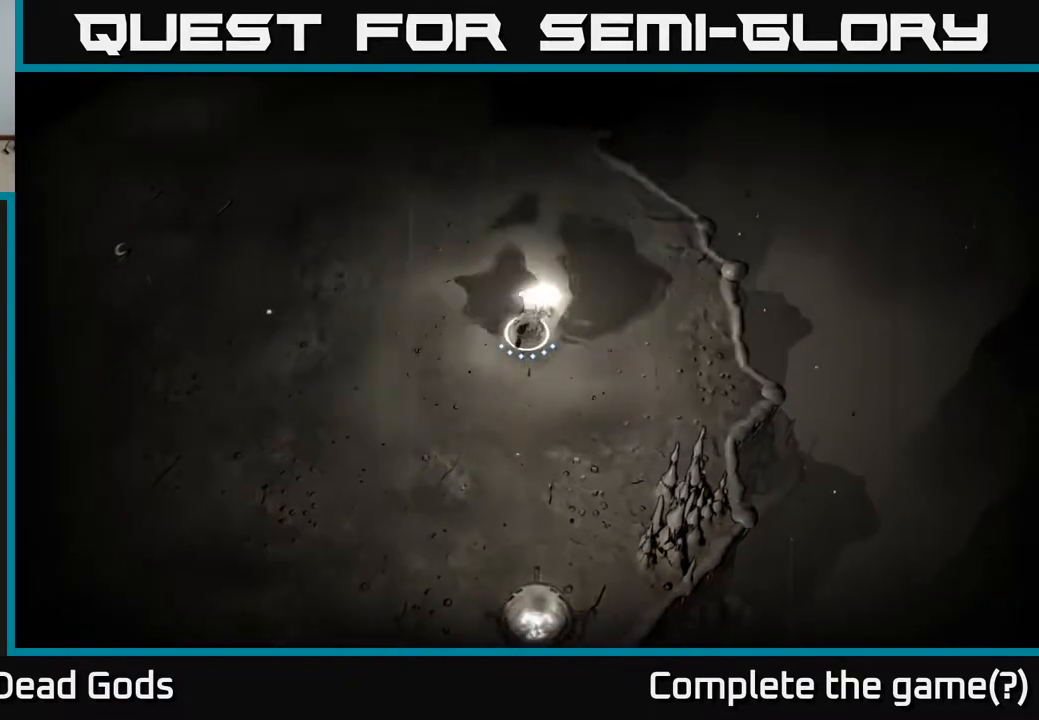
{"buttons": [], "left_stick": "up", "right_stick": "center", "events": [[100, "left_stick", "up-left"], [317, "left_stick", "up"]]}
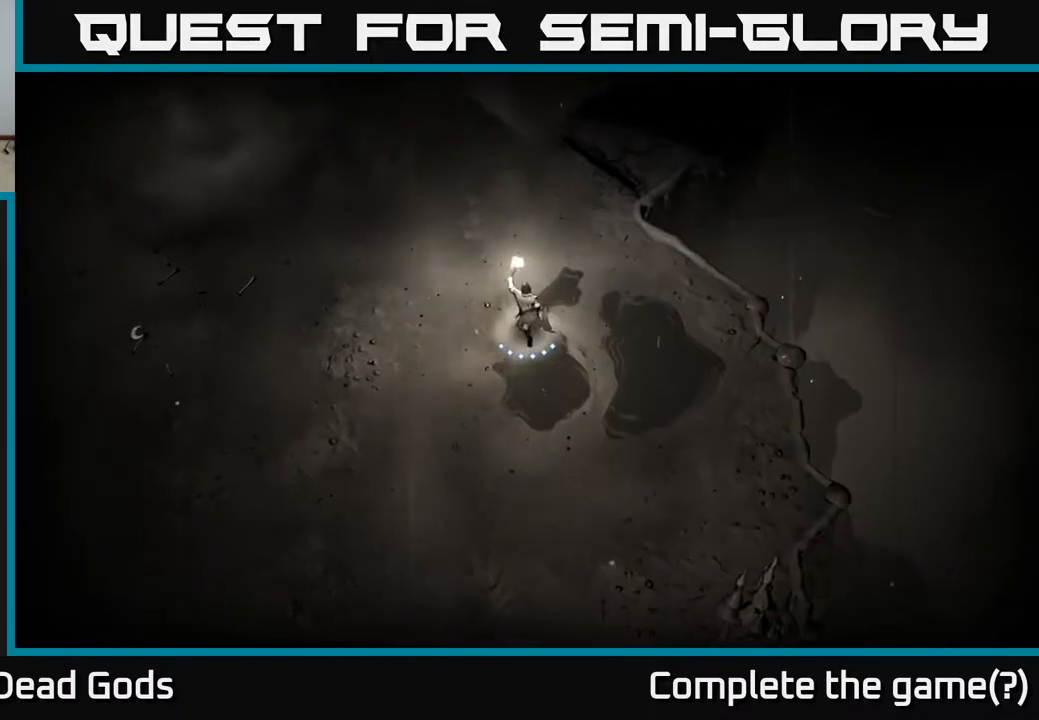
{"buttons": [], "left_stick": "up", "right_stick": "center", "events": []}
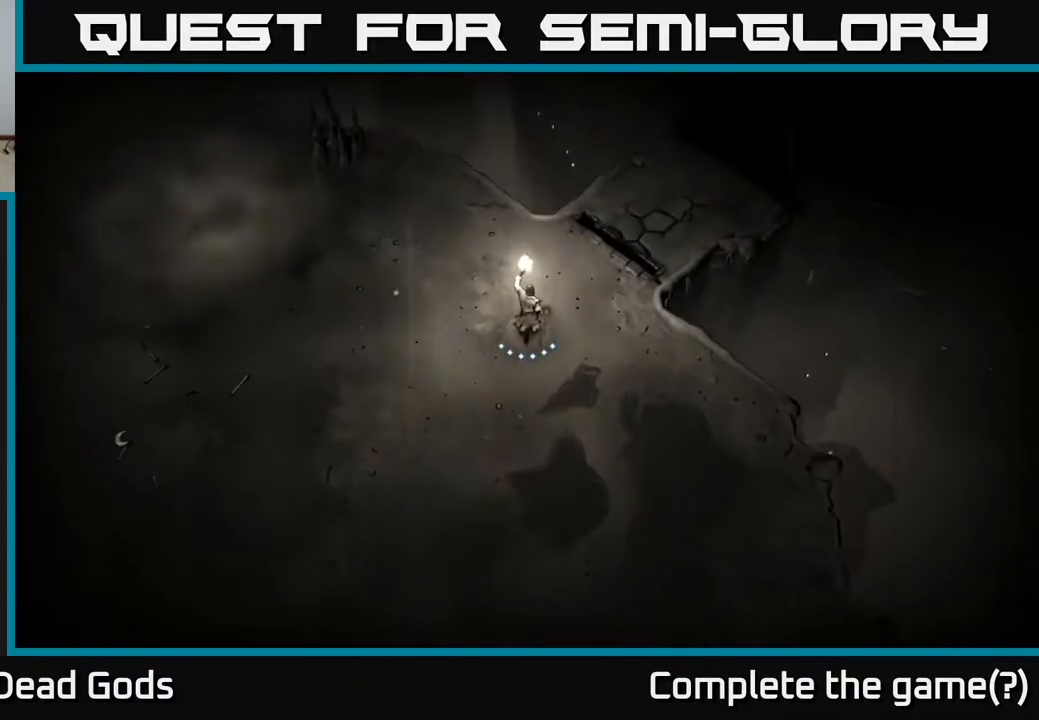
{"buttons": [], "left_stick": "up-right", "right_stick": "center", "events": [[233, "left_stick", "up-right"]]}
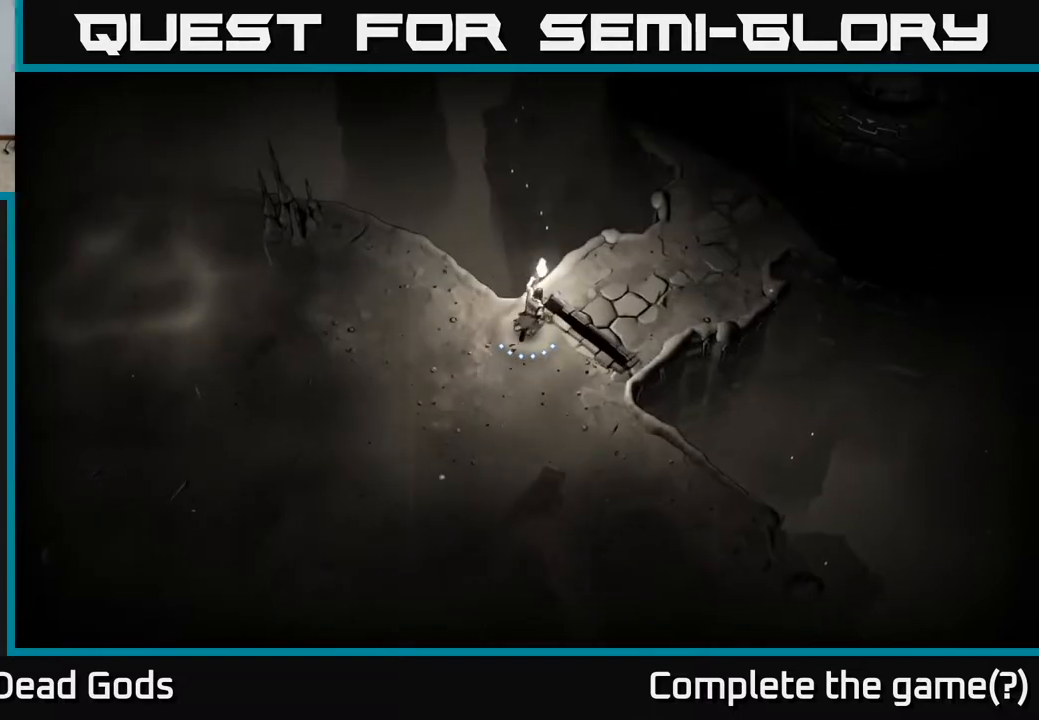
{"buttons": [], "left_stick": "up-right", "right_stick": "center", "events": [[350, "left_stick", "right"], [500, "left_stick", "up-right"]]}
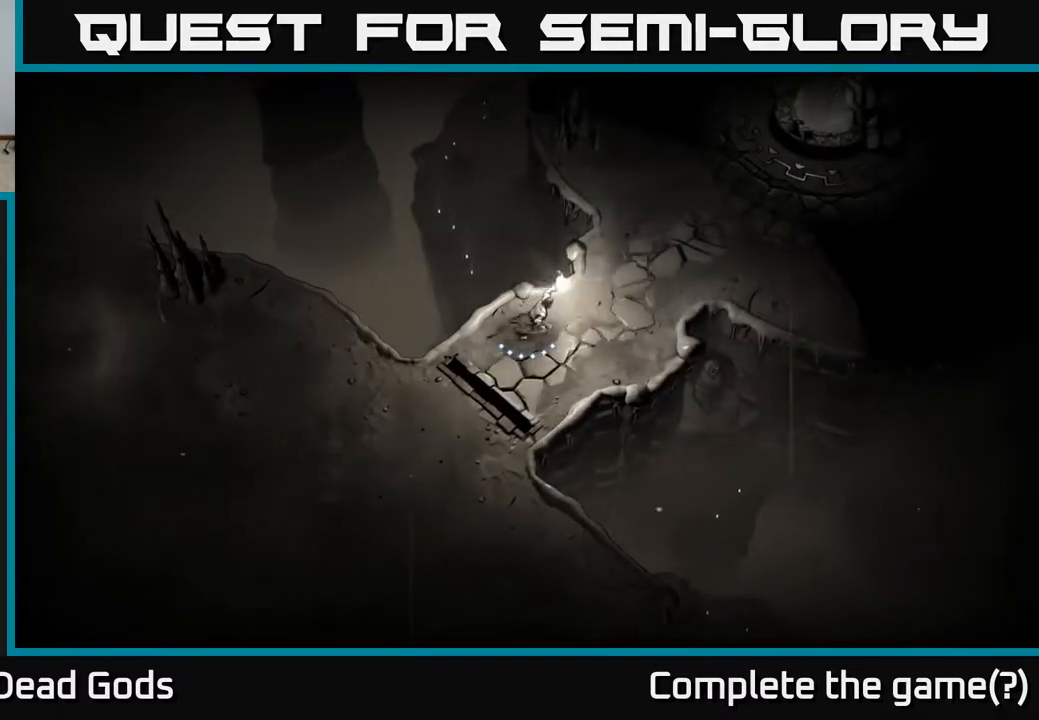
{"buttons": [], "left_stick": "up-right", "right_stick": "center", "events": []}